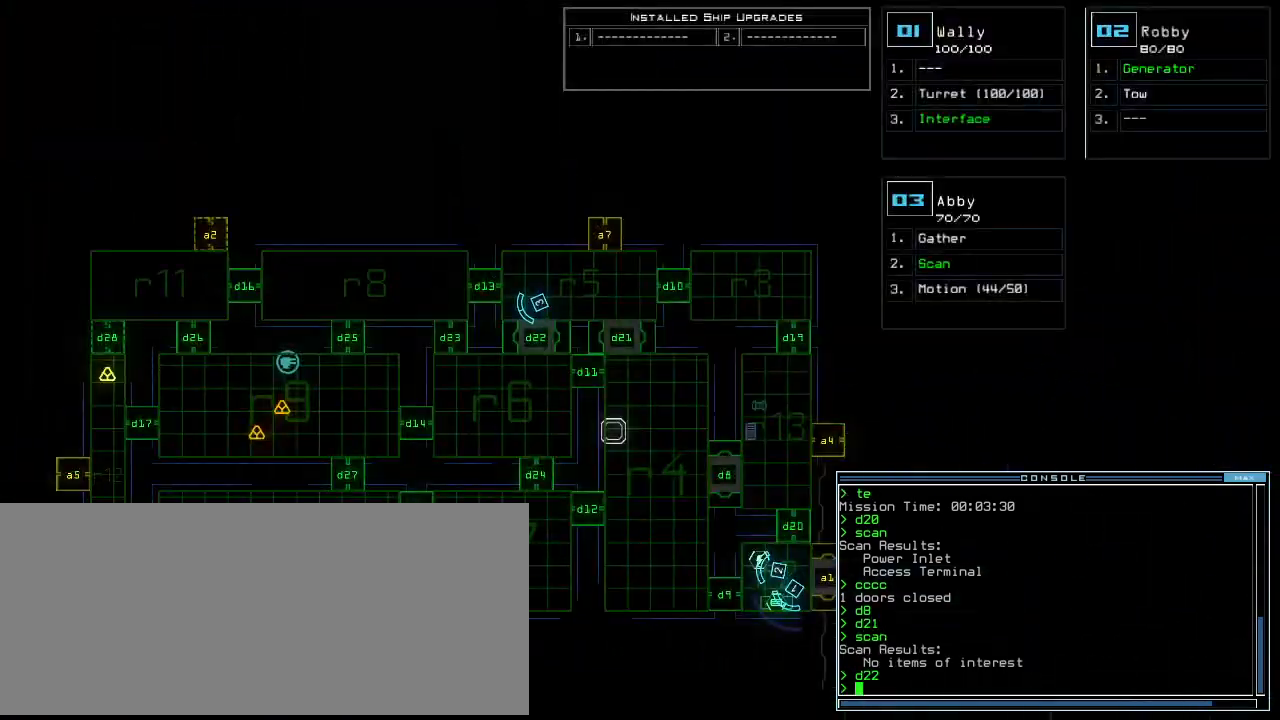
Gameplay with keyboard; each line is a JSON object with the keys held at the frame after it. "events" lists presses ("down") and releases ("up") of ".", "0", "1", "2", "3", "4", "5", "6", "7", "8", "9", "a", "b", "backspace", "c", "caps_lock", "comma", "ctrl_l", "ctrl_r", "d", "down", "e", "equals", "escape", "f", "f10", "f8", "f9", "g", "h", "i", "j", "k", "l", "left", "m", "minus", "n", "o", "p", "q", "quote", "r", "return", "right", "s", "semicolon", "shift_l", "shift_r", "space", "t", "tab", "tilde", "u", "up", "v", "w", "x", "y" and "z" between this image and that frame as [ms after this image, input, new state], when the widget could be followed in between. No other keys are recorded. Mouse input is not recorded. Not read: other_keys.
{"keys": ["up"]}
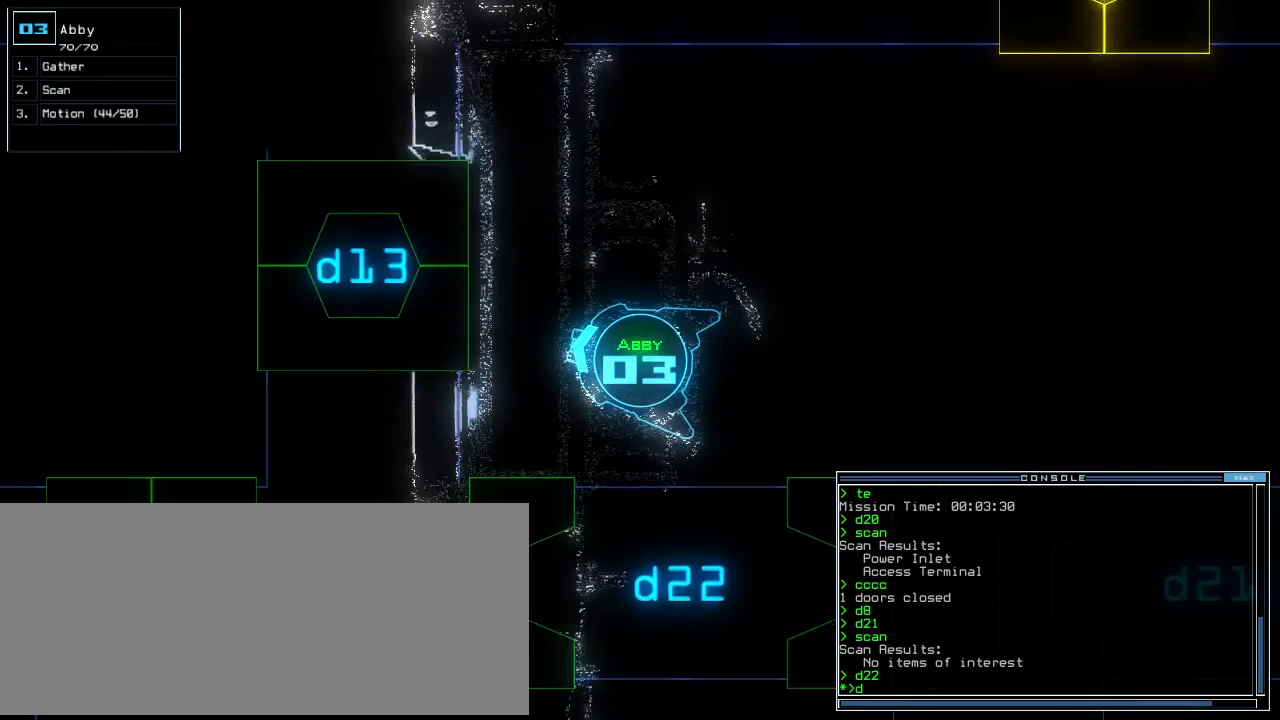
{"keys": ["right", "up"]}
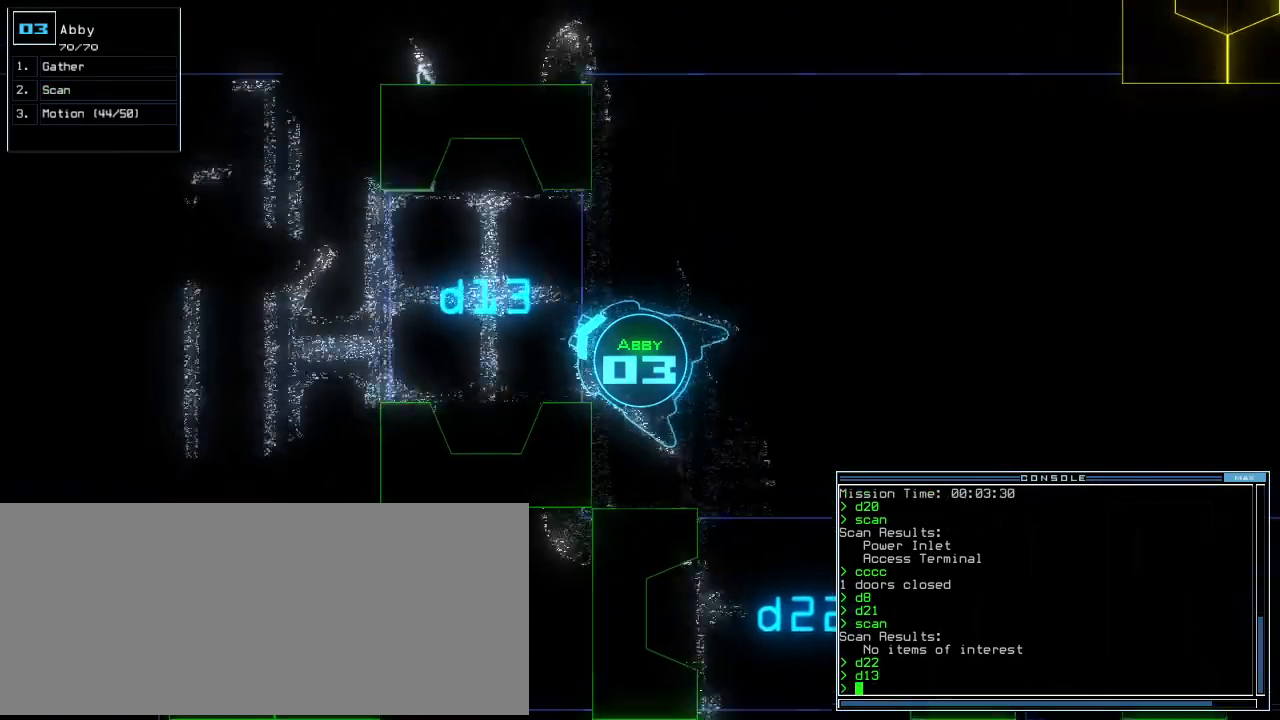
{"keys": ["up"]}
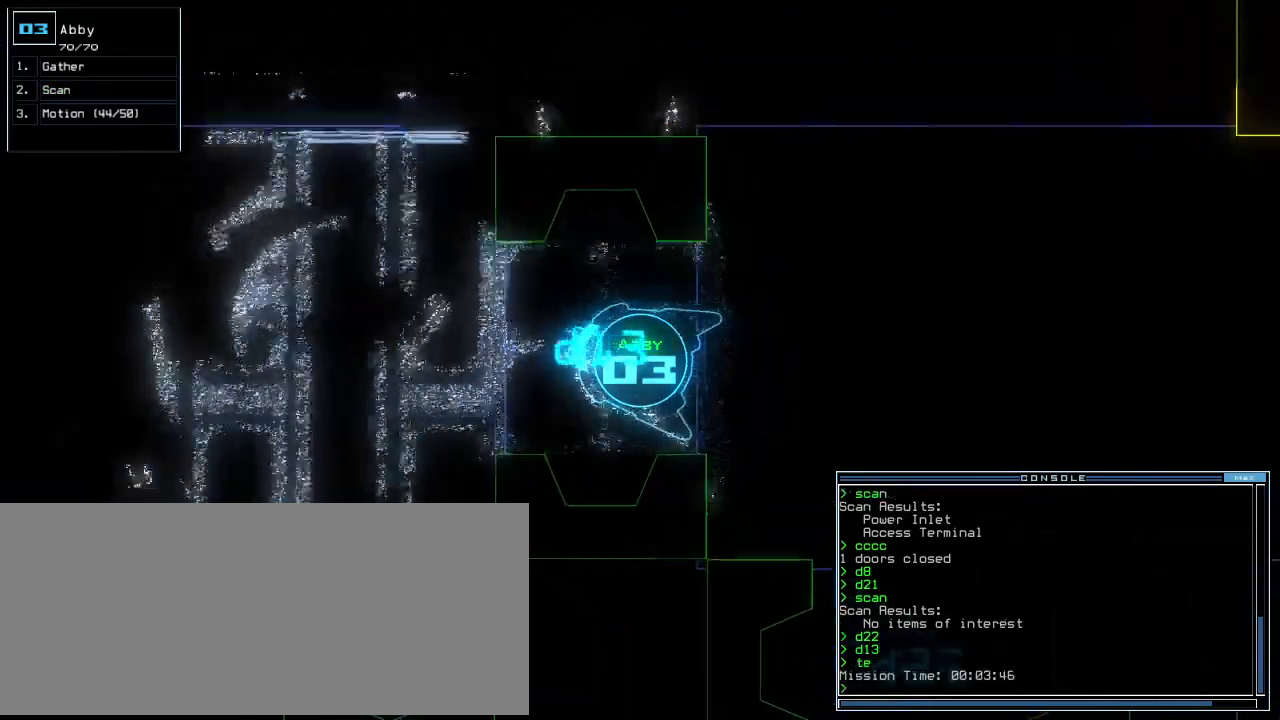
{"keys": ["return", "up"], "events": [[104, "s", "down"], [146, "left", "down"], [188, "s", "up"], [271, "left", "up"], [354, "c", "down"], [417, "c", "up"], [479, "return", "down"]]}